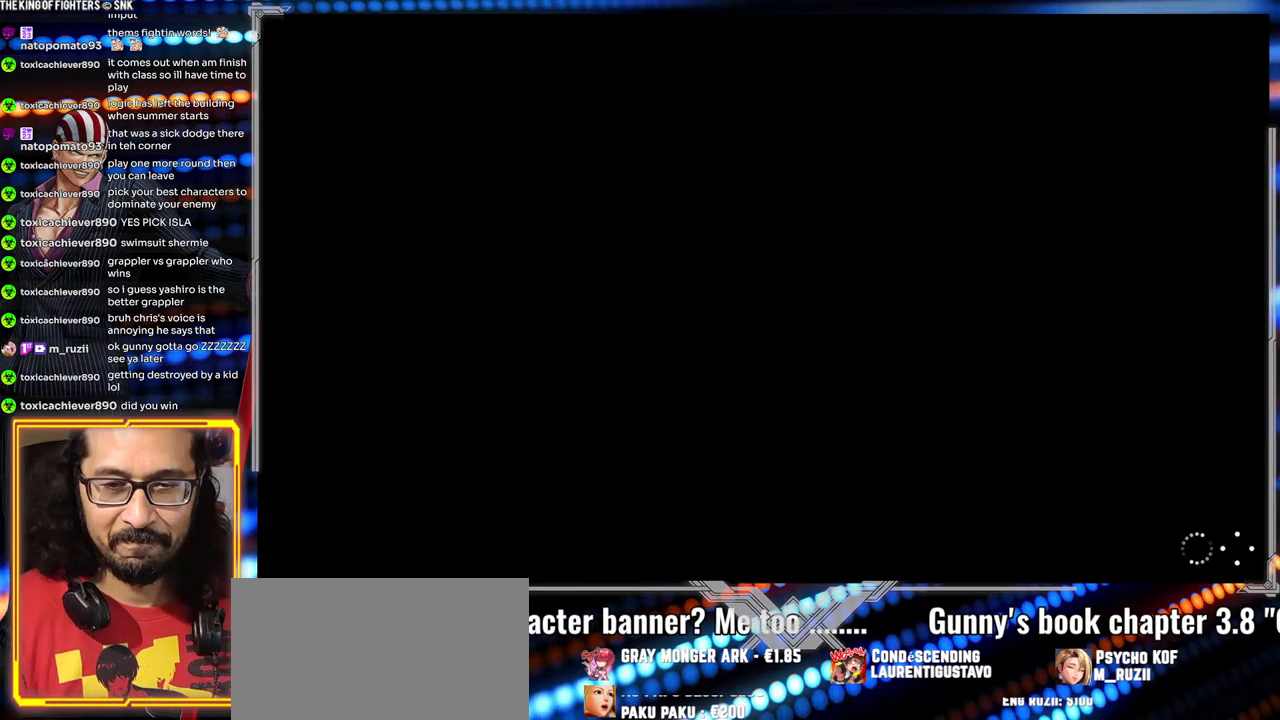
Gameplay with a controller (arcade stick); each line is a JSON object with the inputs held at the frame after it. "events" lists button and stick changes between this image and that frame as [ms after this image, input, new state], when the widget could be followed in between. Not read: L3 R3.
{"buttons": [], "left_stick": "left", "events": [[483, "left_stick", "left"]]}
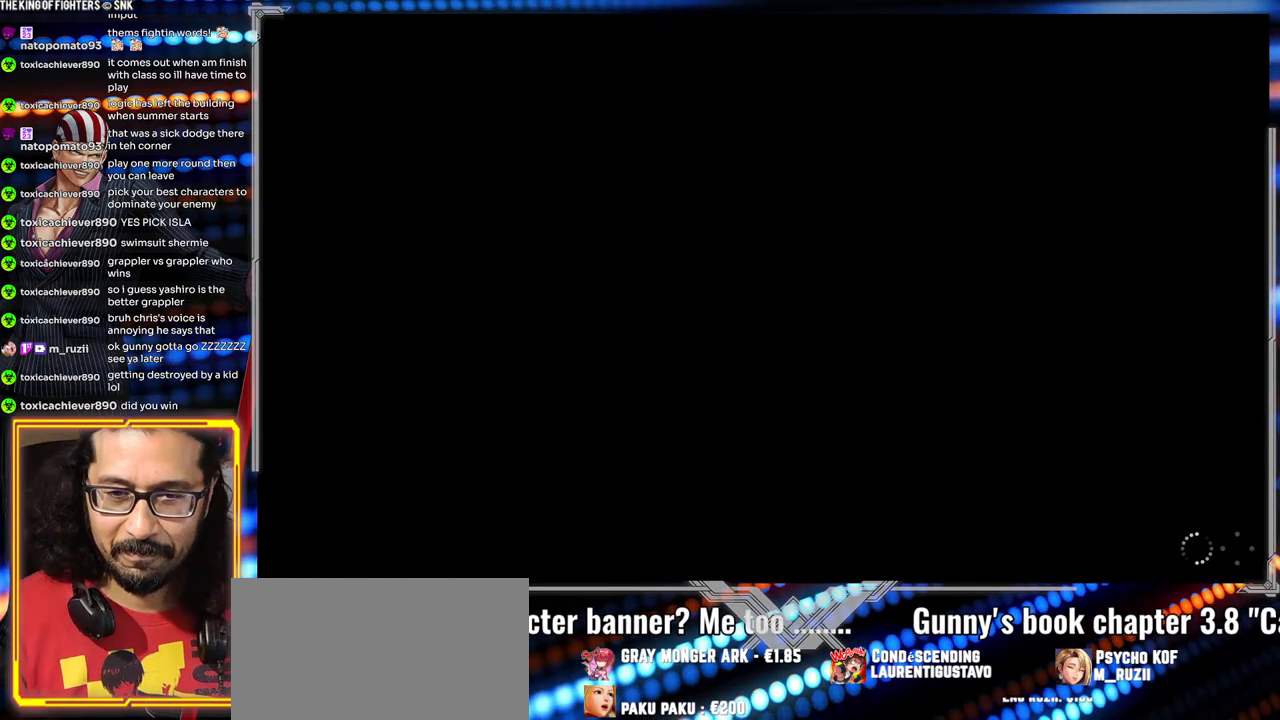
{"buttons": [], "left_stick": "center"}
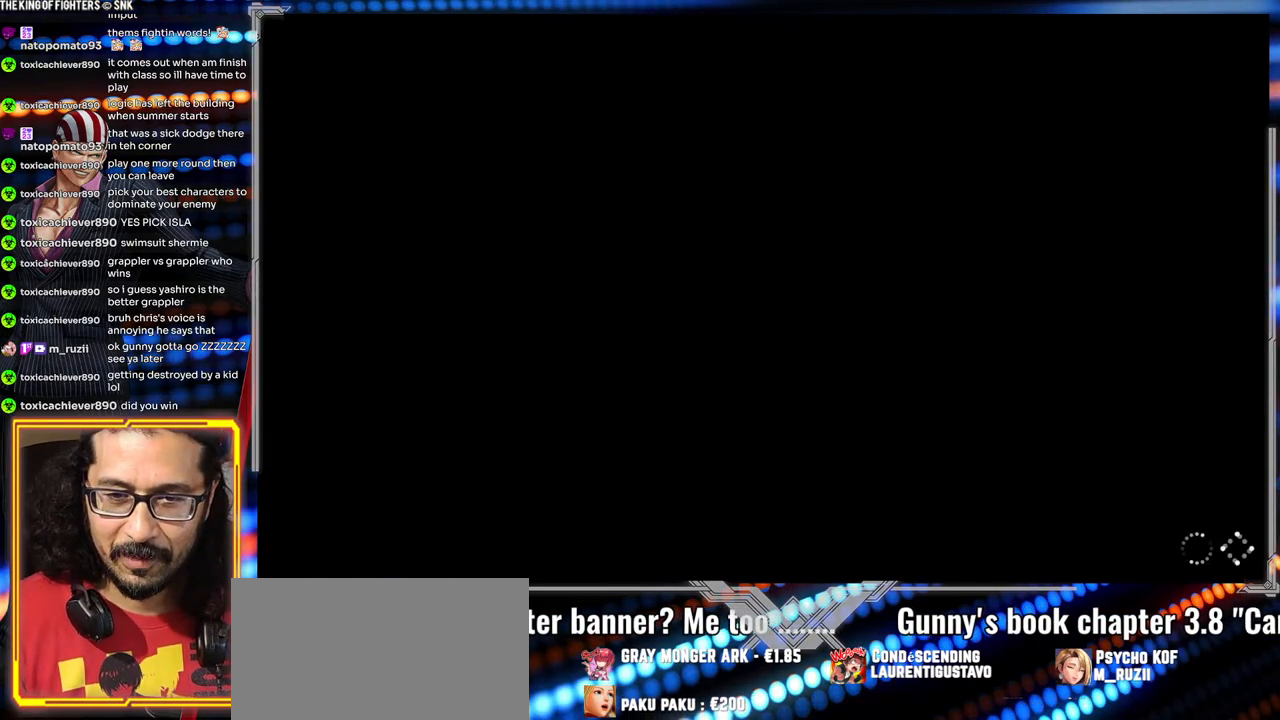
{"buttons": [], "left_stick": "center", "events": []}
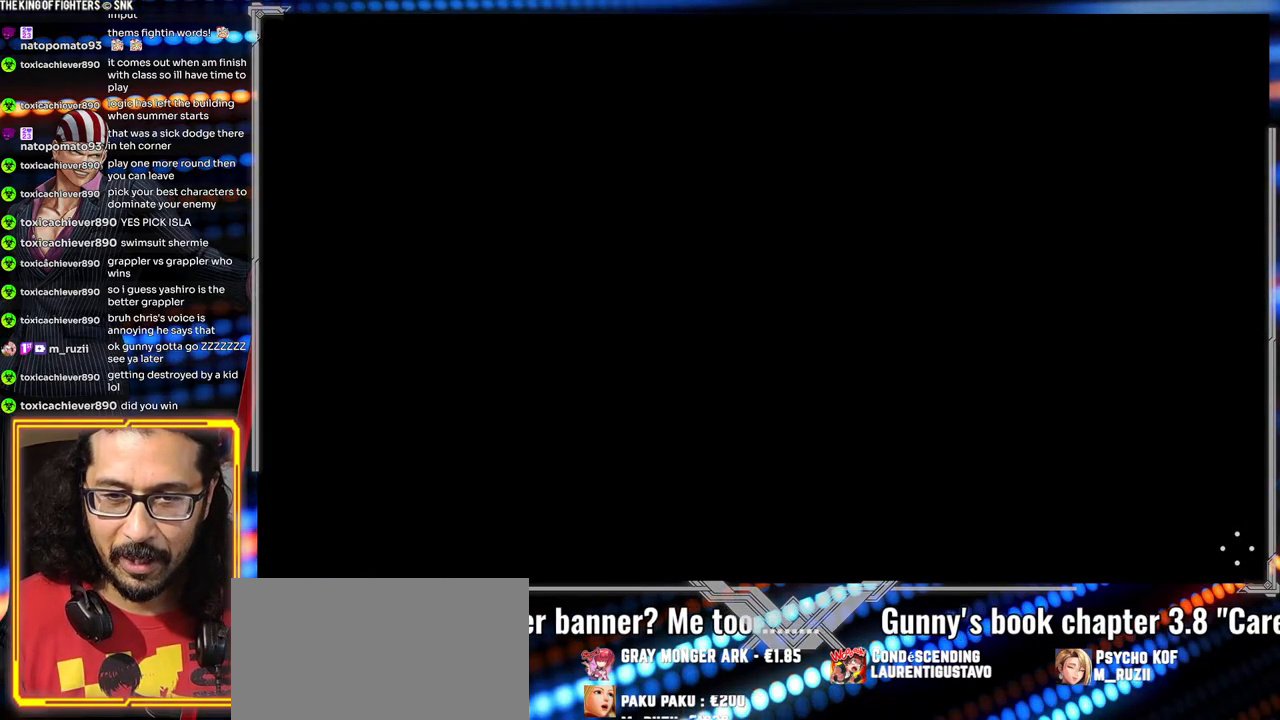
{"buttons": [], "left_stick": "center", "events": []}
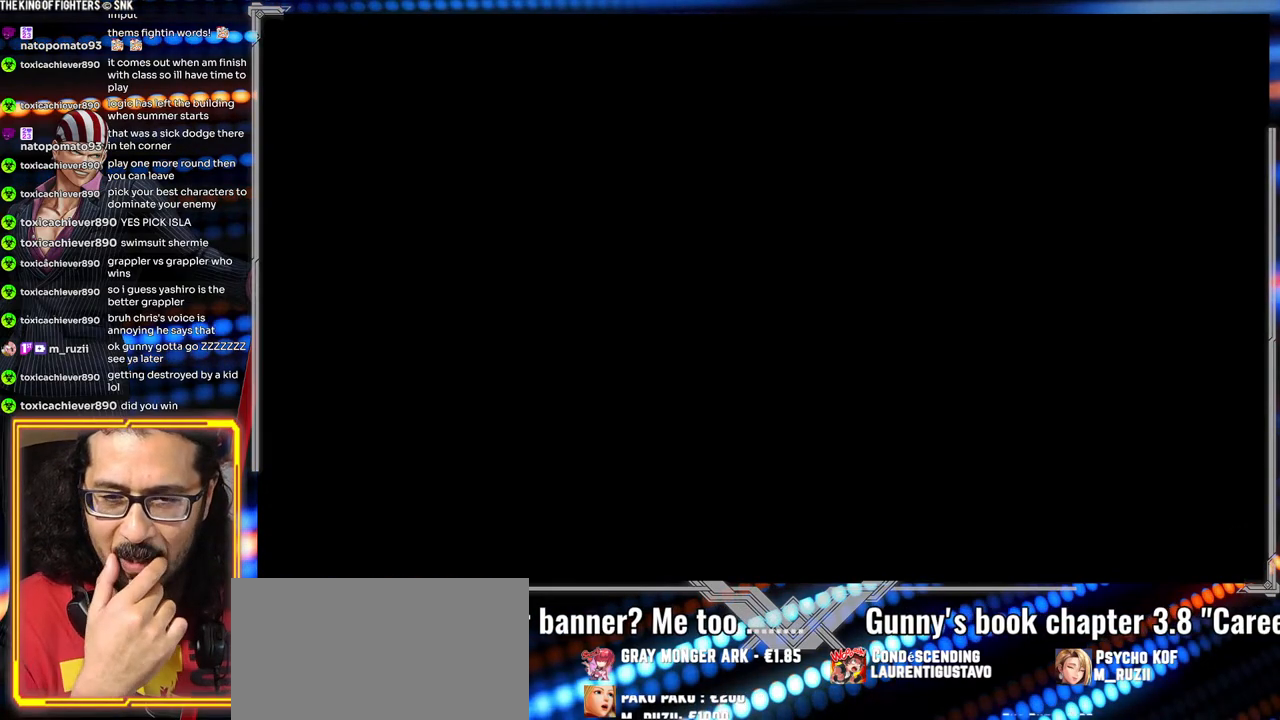
{"buttons": [], "left_stick": "center", "events": []}
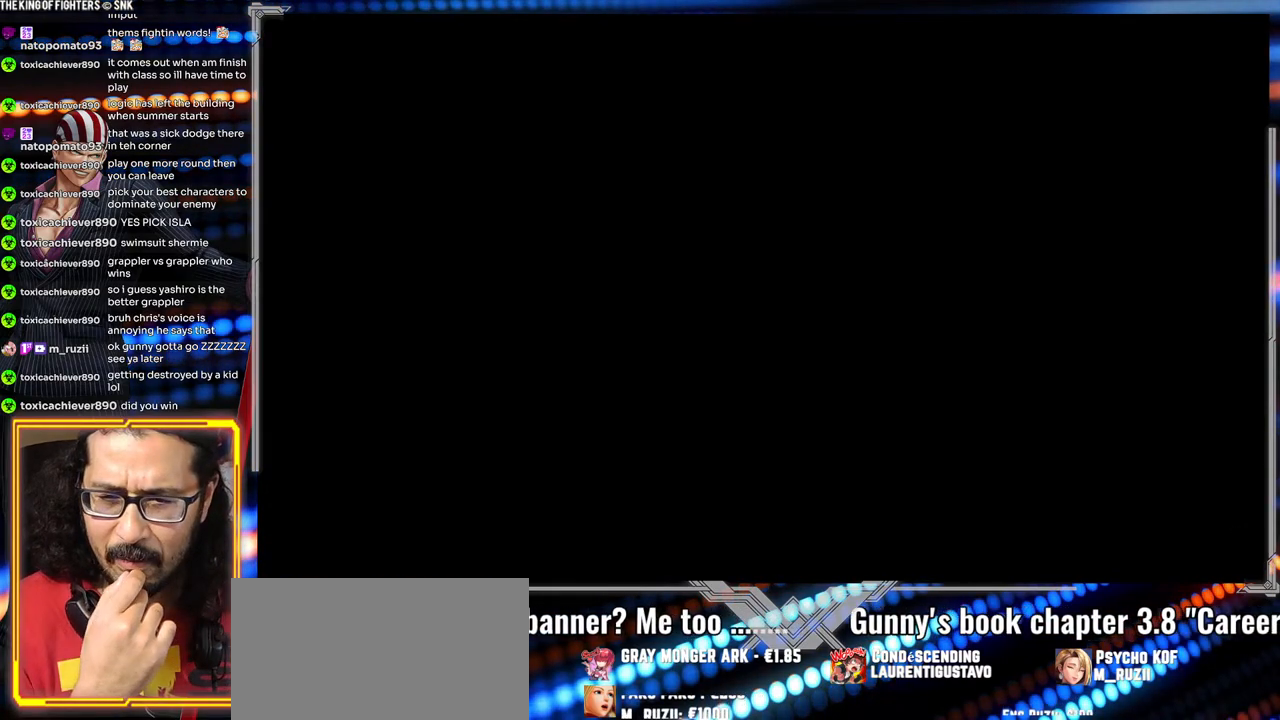
{"buttons": [], "left_stick": "center", "events": []}
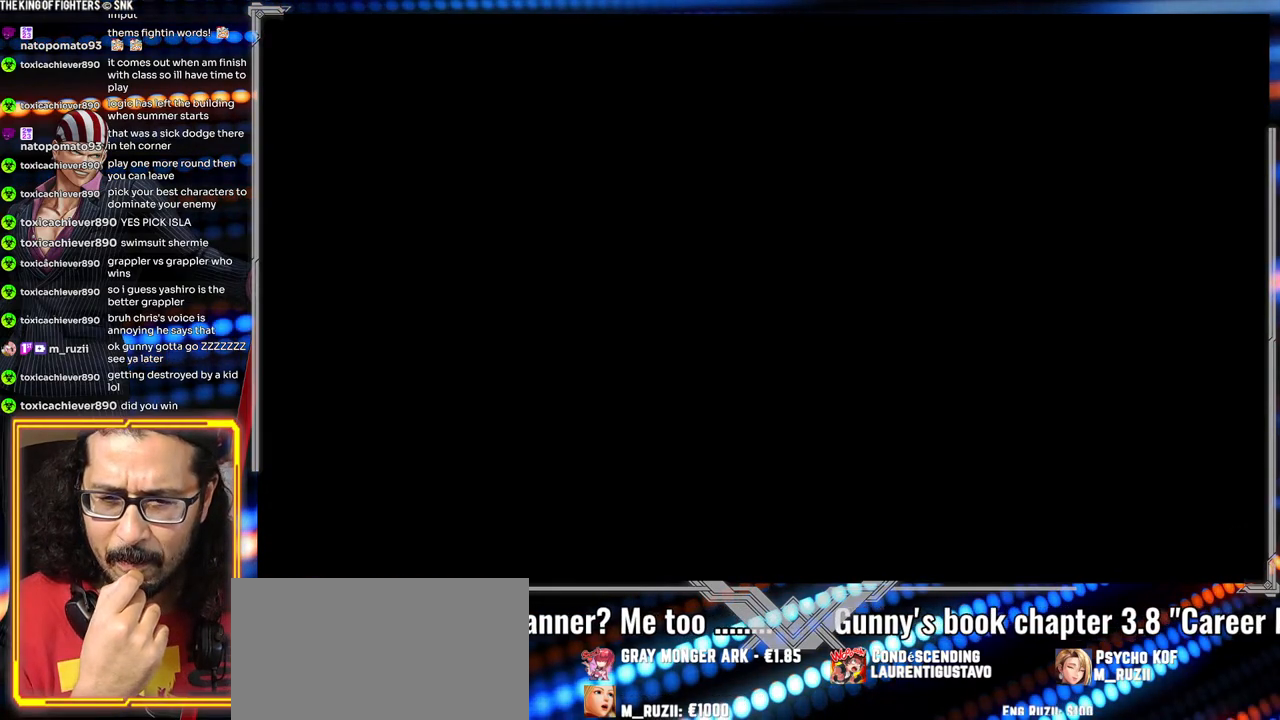
{"buttons": [], "left_stick": "center", "events": []}
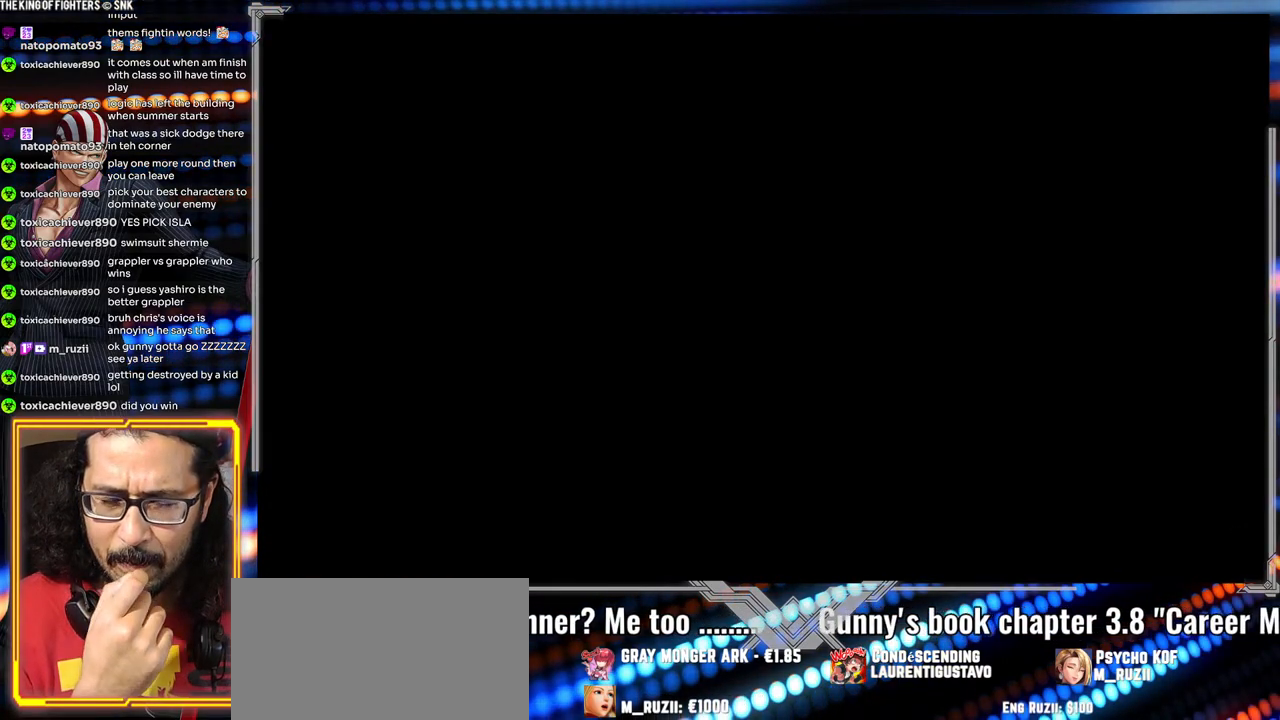
{"buttons": [], "left_stick": "right", "events": [[483, "left_stick", "right"]]}
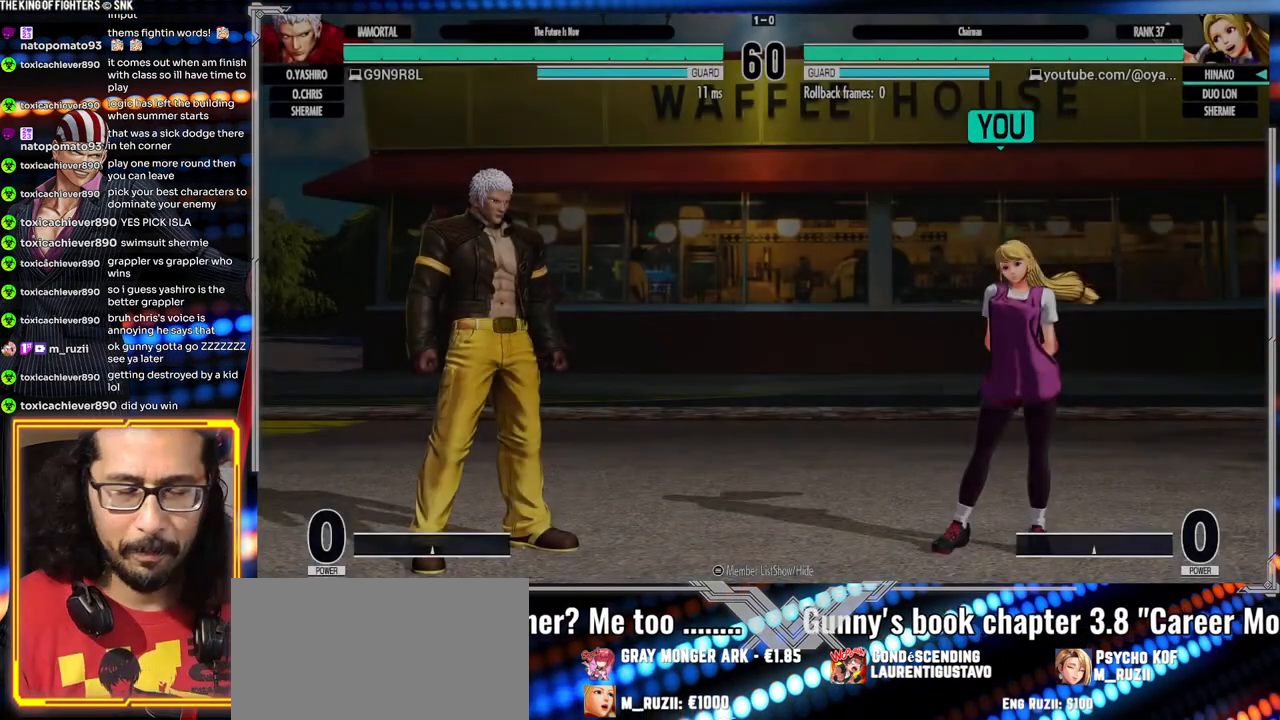
{"buttons": [], "left_stick": "center", "events": [[67, "left_stick", "down"], [183, "left_stick", "center"]]}
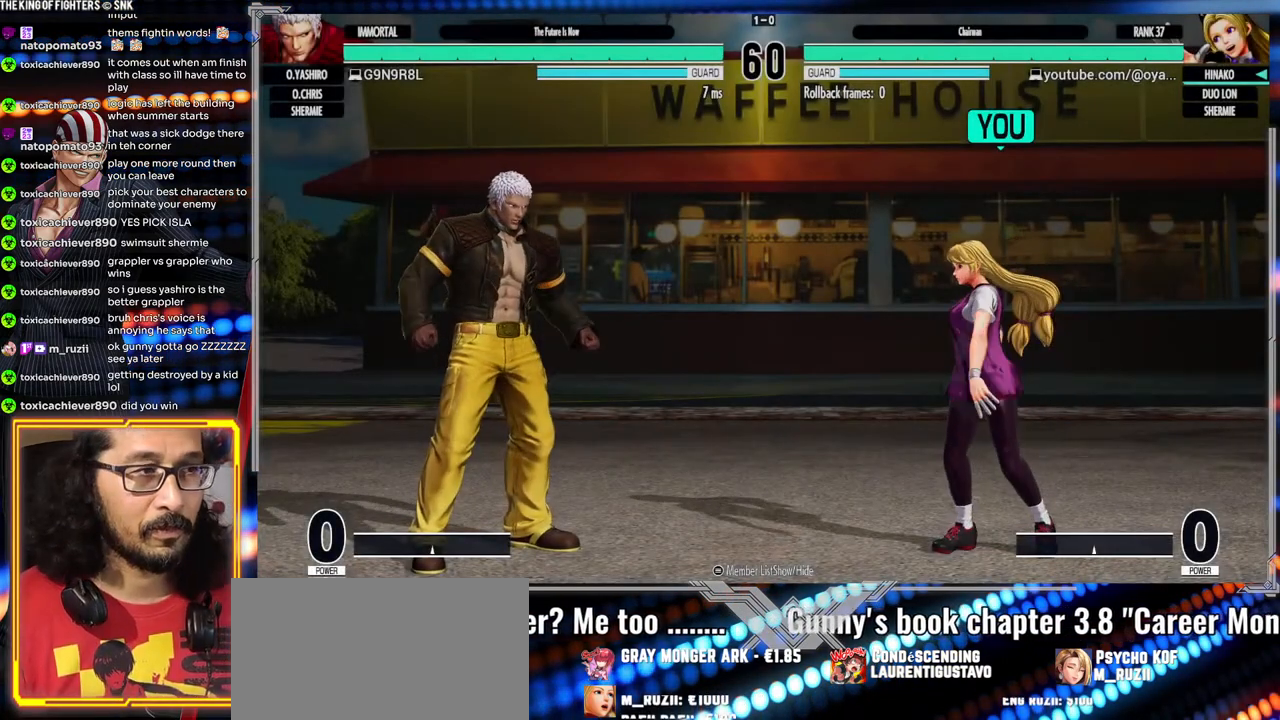
{"buttons": [], "left_stick": "center", "events": []}
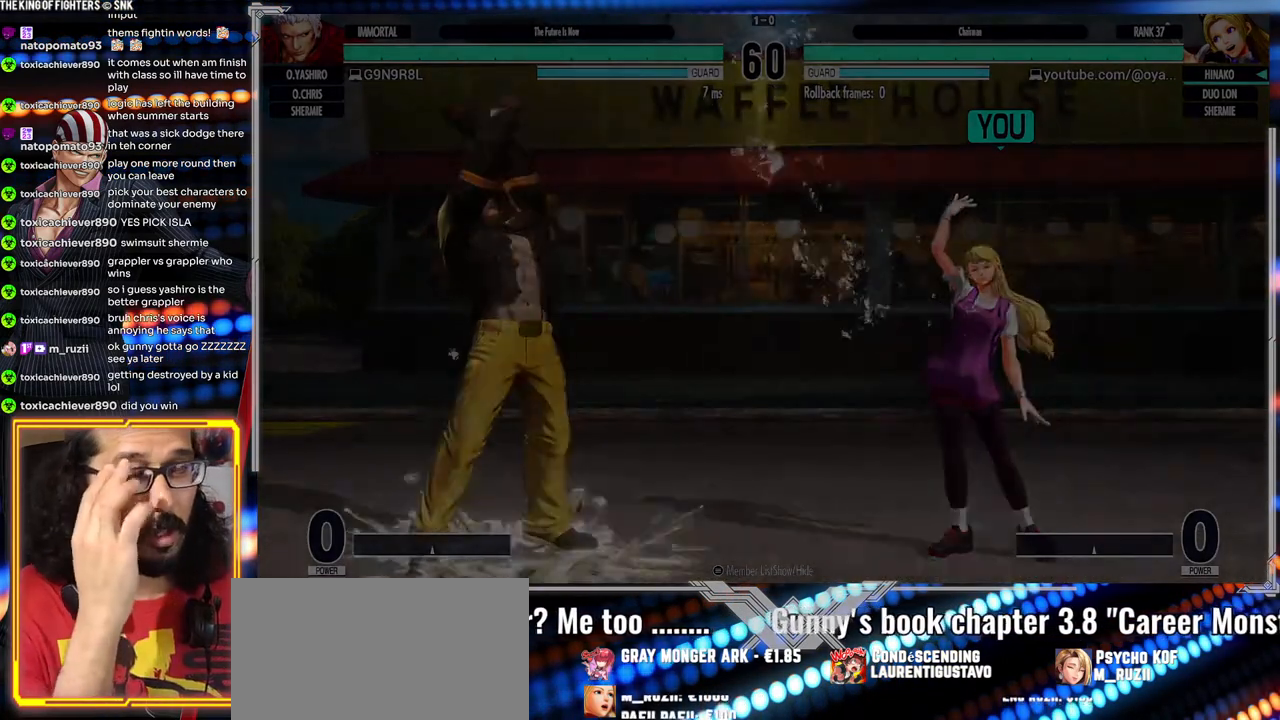
{"buttons": [], "left_stick": "center", "events": []}
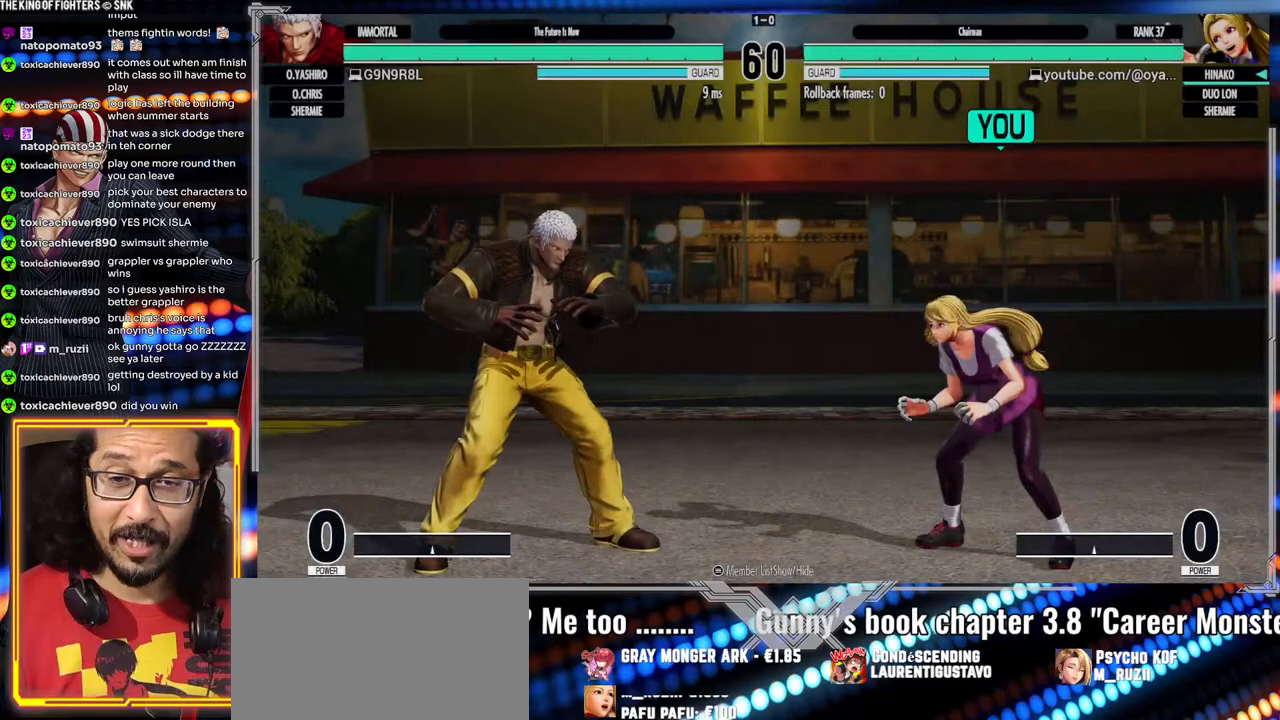
{"buttons": [], "left_stick": "center", "events": []}
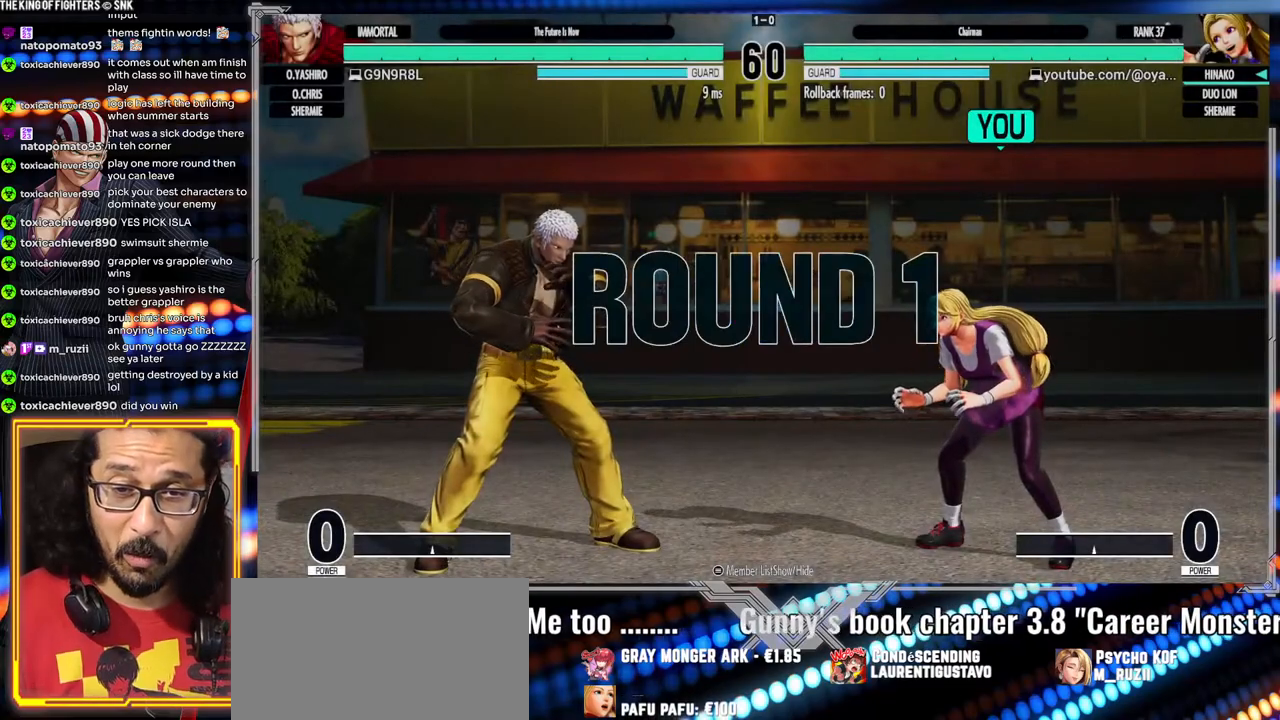
{"buttons": [], "left_stick": "center", "events": []}
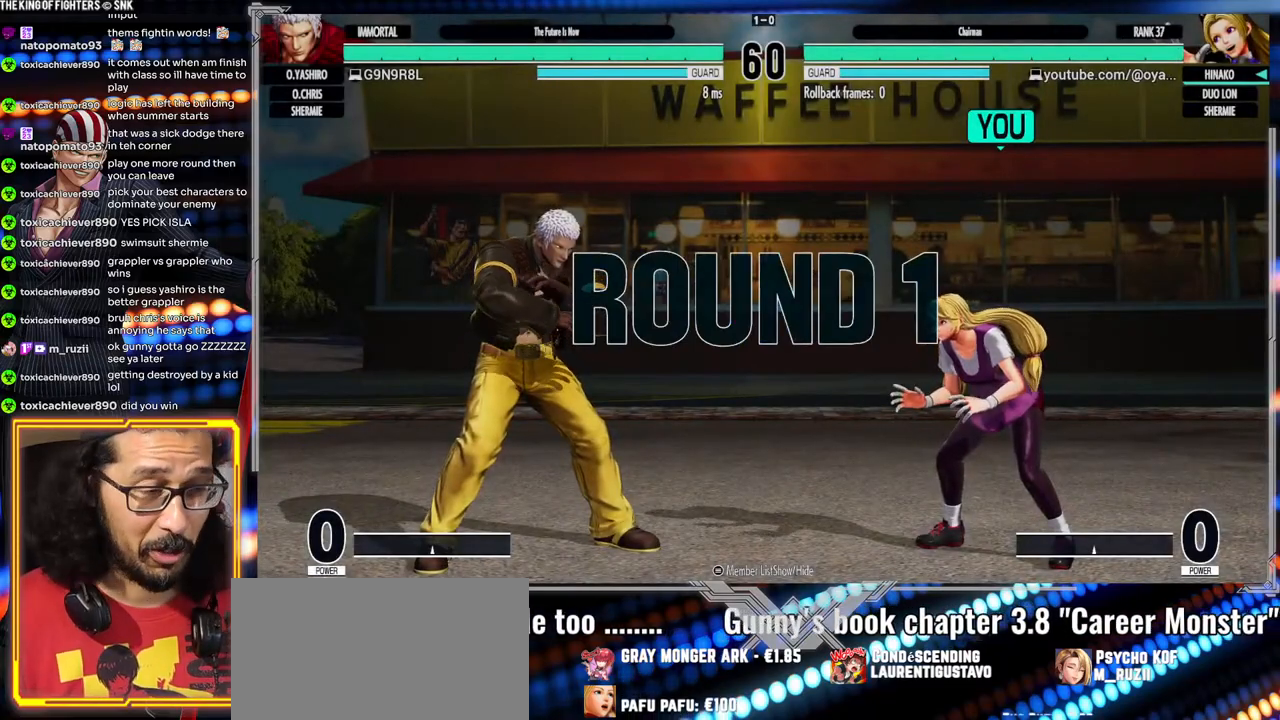
{"buttons": [], "left_stick": "center", "events": []}
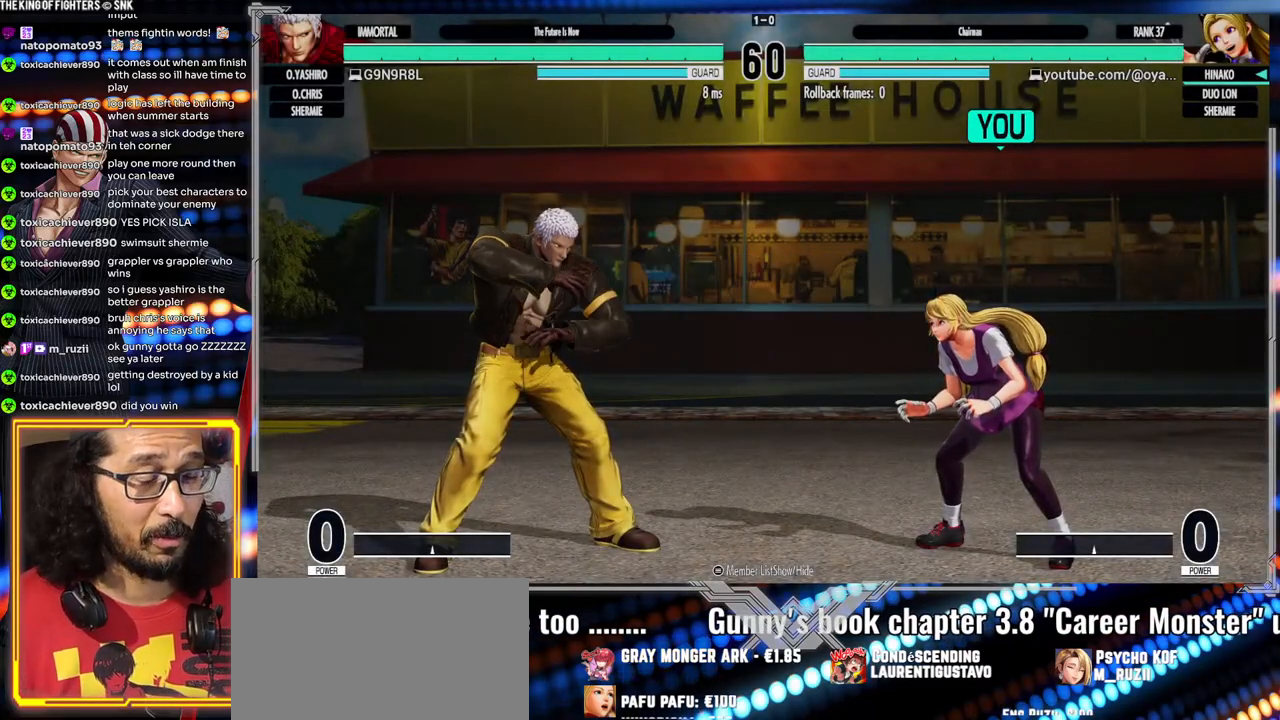
{"buttons": [], "left_stick": "center", "events": []}
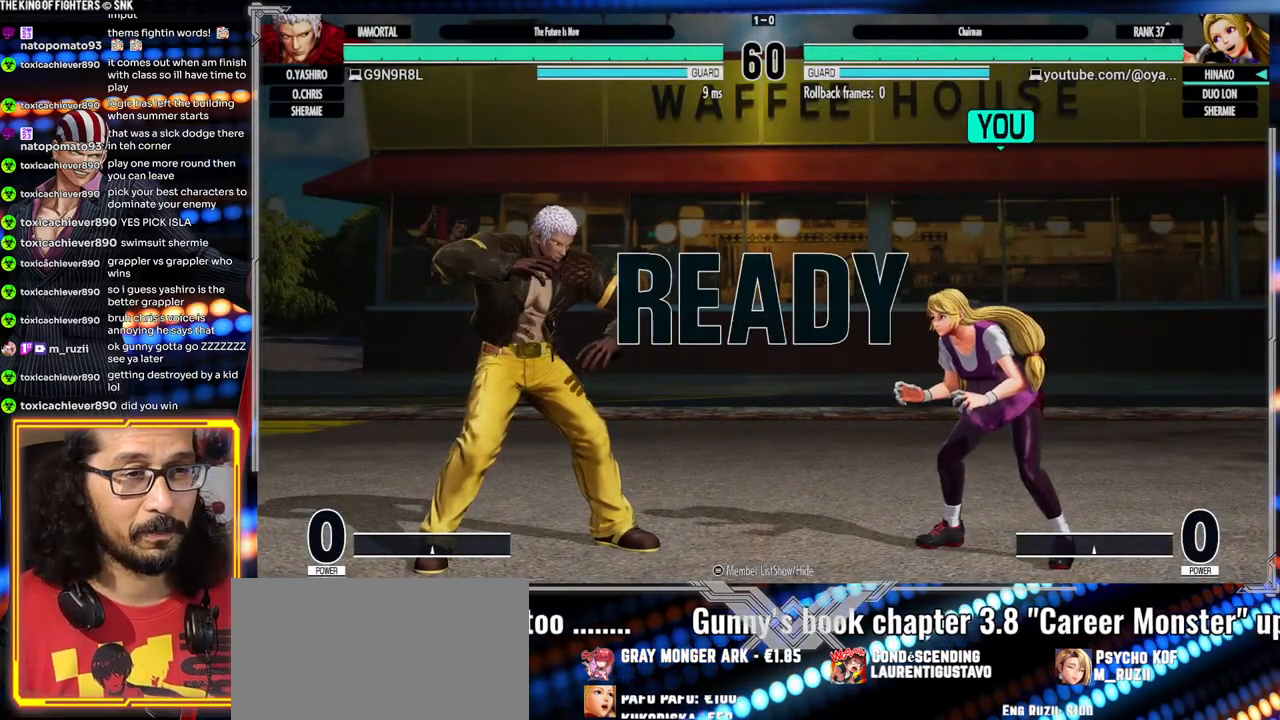
{"buttons": [], "left_stick": "center", "events": []}
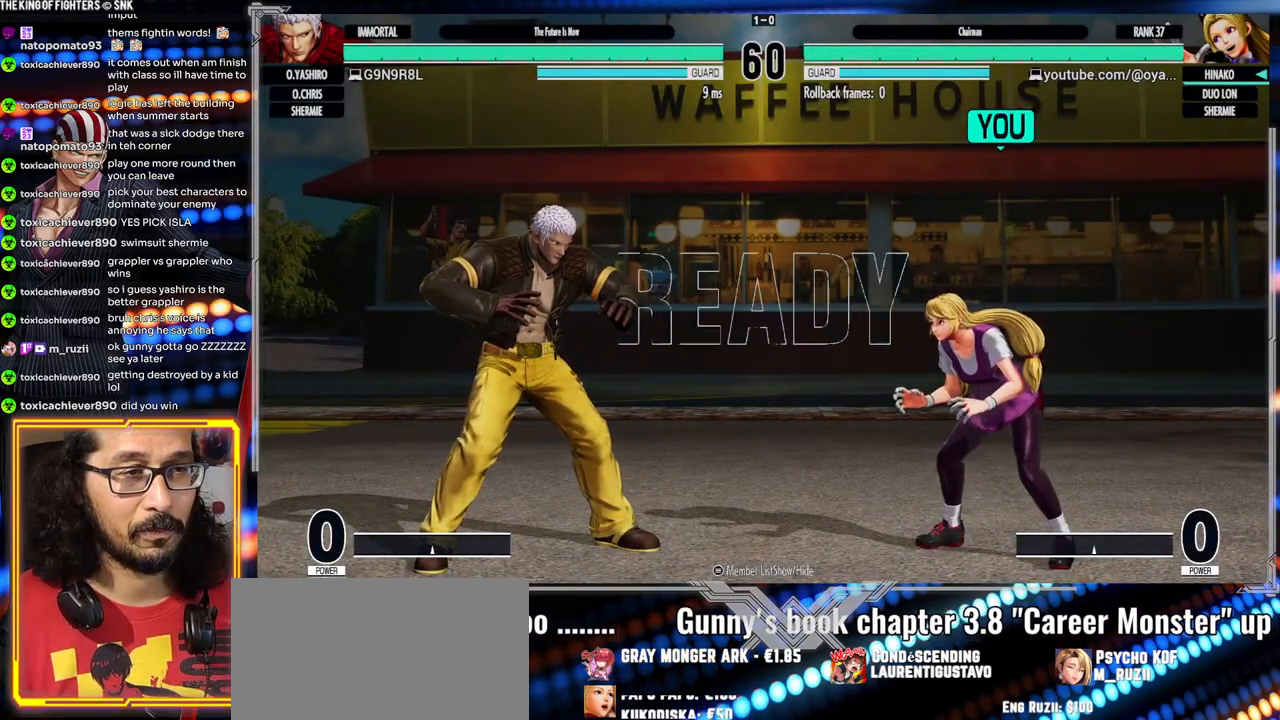
{"buttons": [], "left_stick": "center", "events": []}
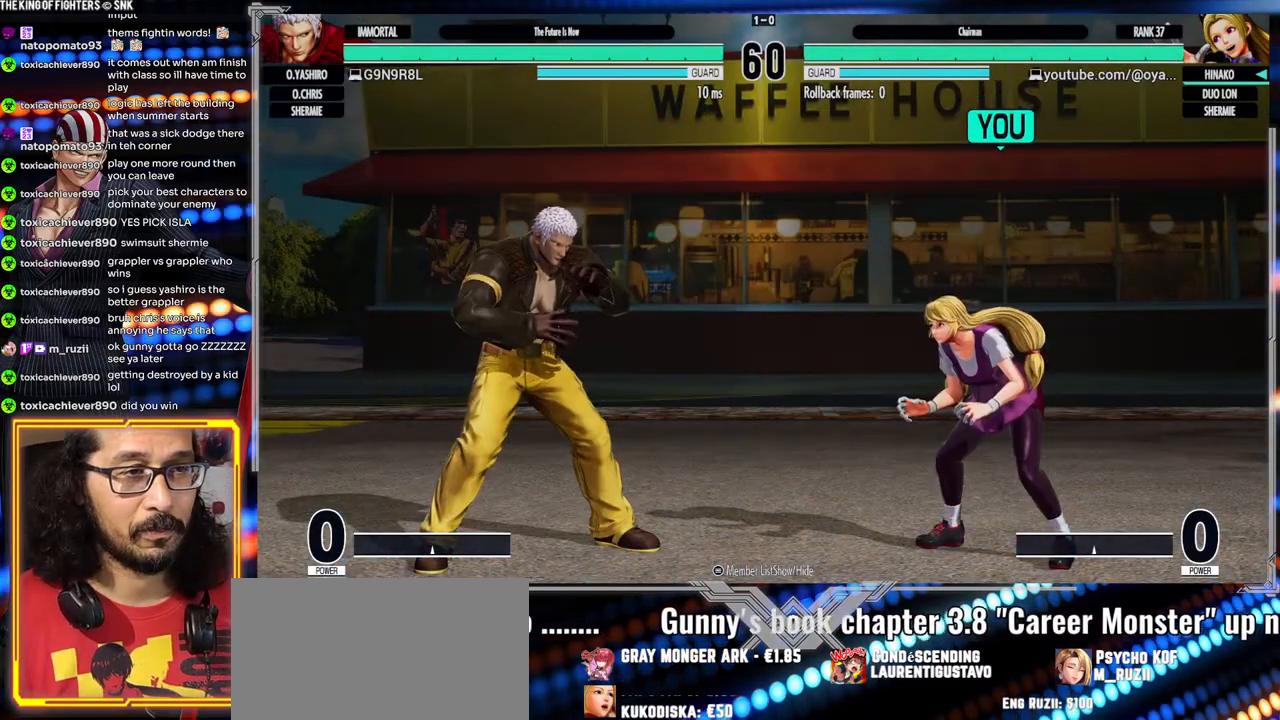
{"buttons": [], "left_stick": "center", "events": [[33, "left_stick", "right"], [100, "left_stick", "center"], [150, "left_stick", "right"], [333, "left_stick", "center"]]}
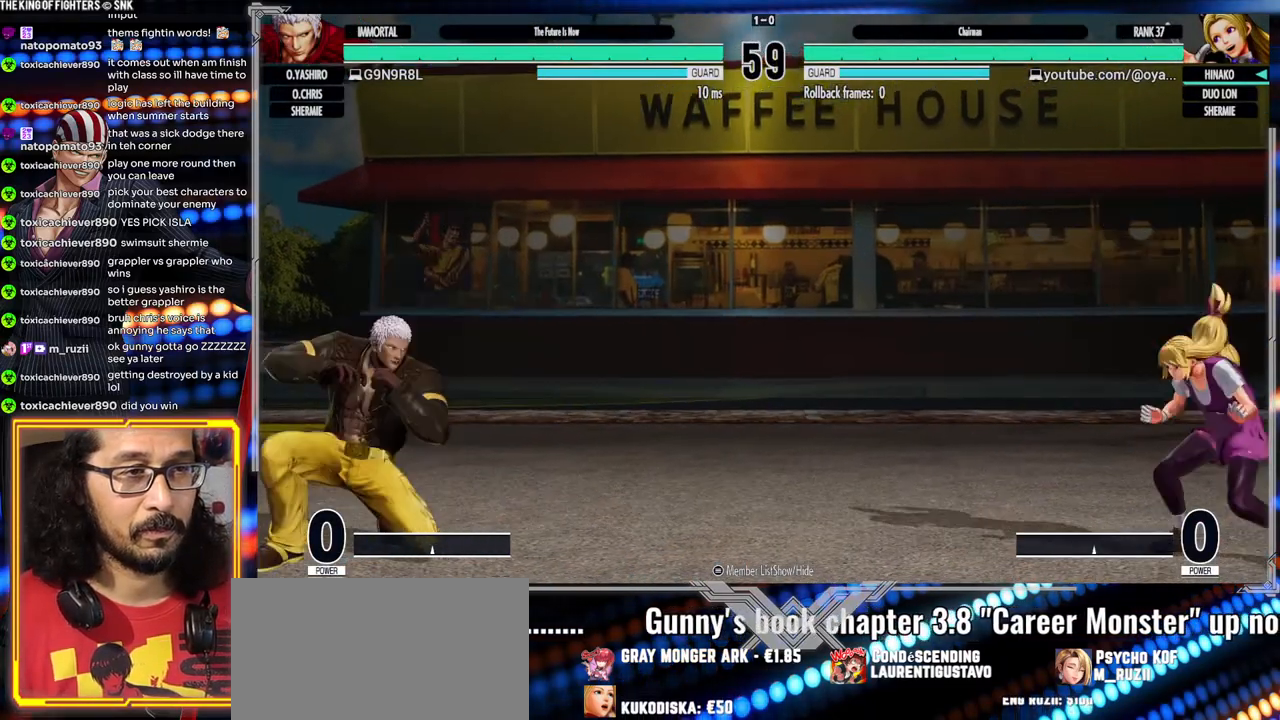
{"buttons": [], "left_stick": "right", "events": [[17, "left_stick", "left"], [383, "left_stick", "down"], [500, "left_stick", "right"]]}
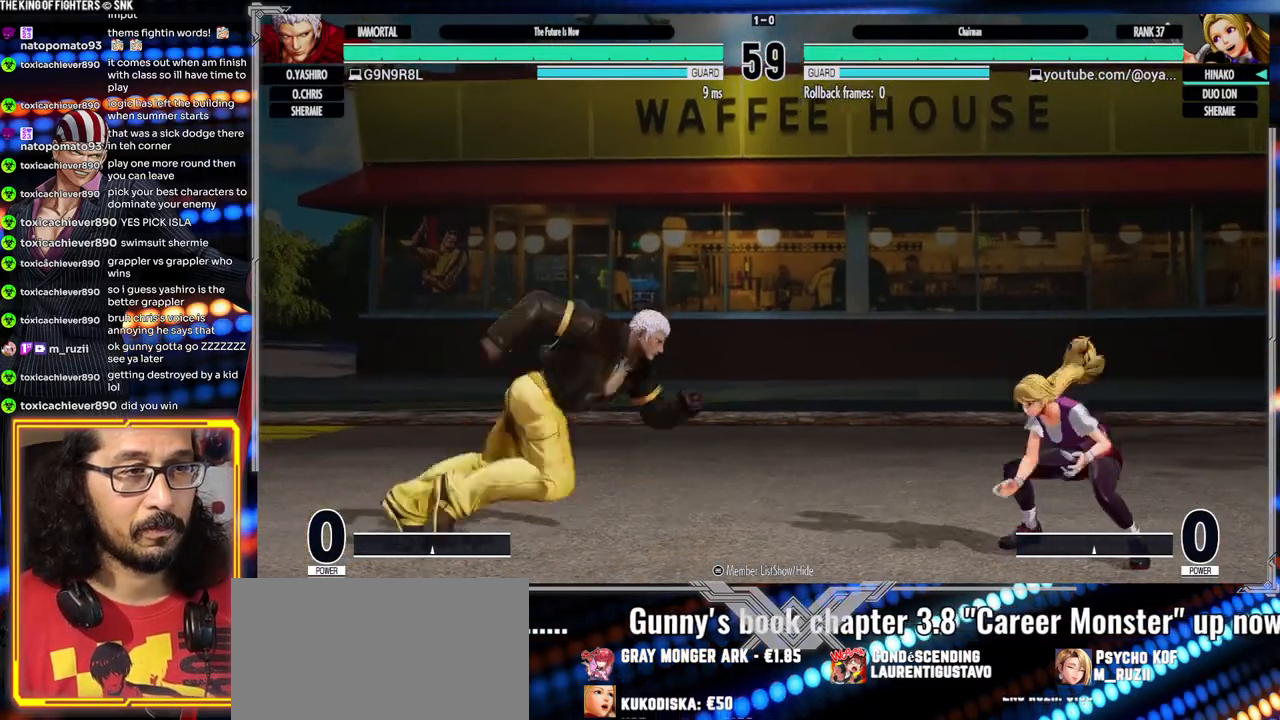
{"buttons": [], "left_stick": "down-left", "events": [[333, "left_stick", "center"], [383, "left_stick", "left"], [500, "left_stick", "down-left"]]}
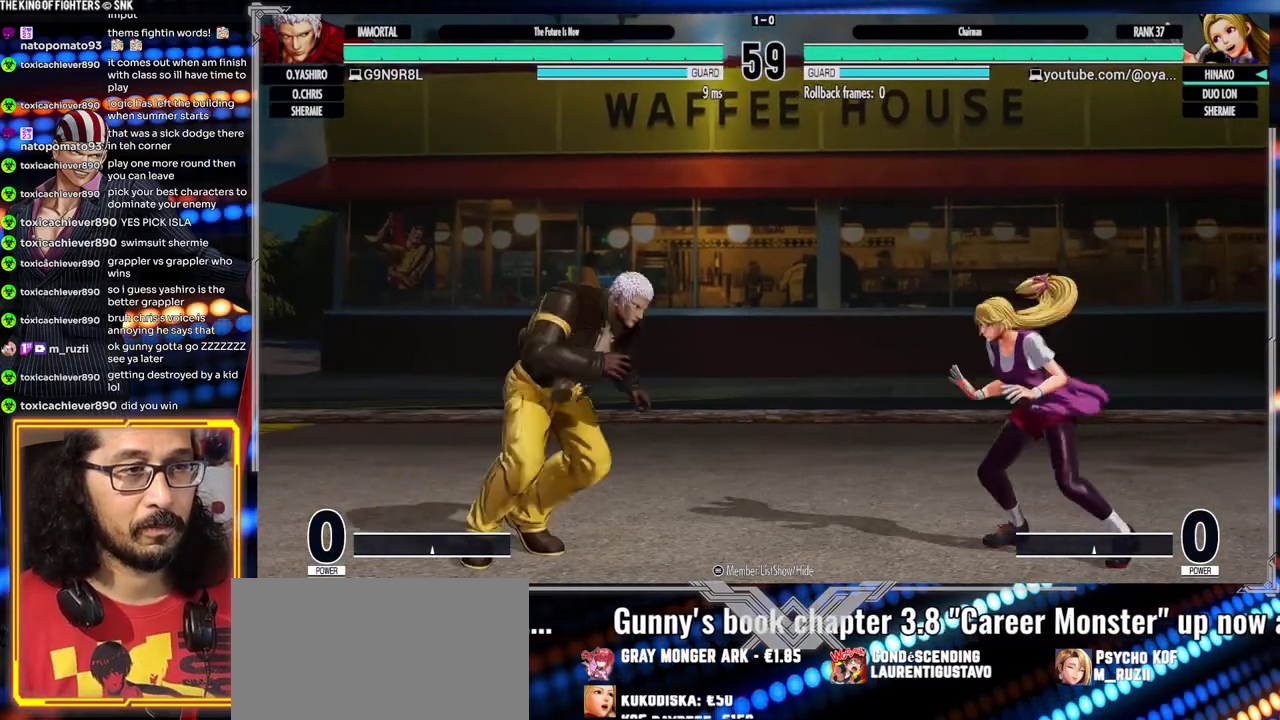
{"buttons": [], "left_stick": "center", "events": [[33, "left_stick", "down"], [117, "X", "down"], [133, "left_stick", "right"], [383, "left_stick", "center"], [467, "X", "up"]]}
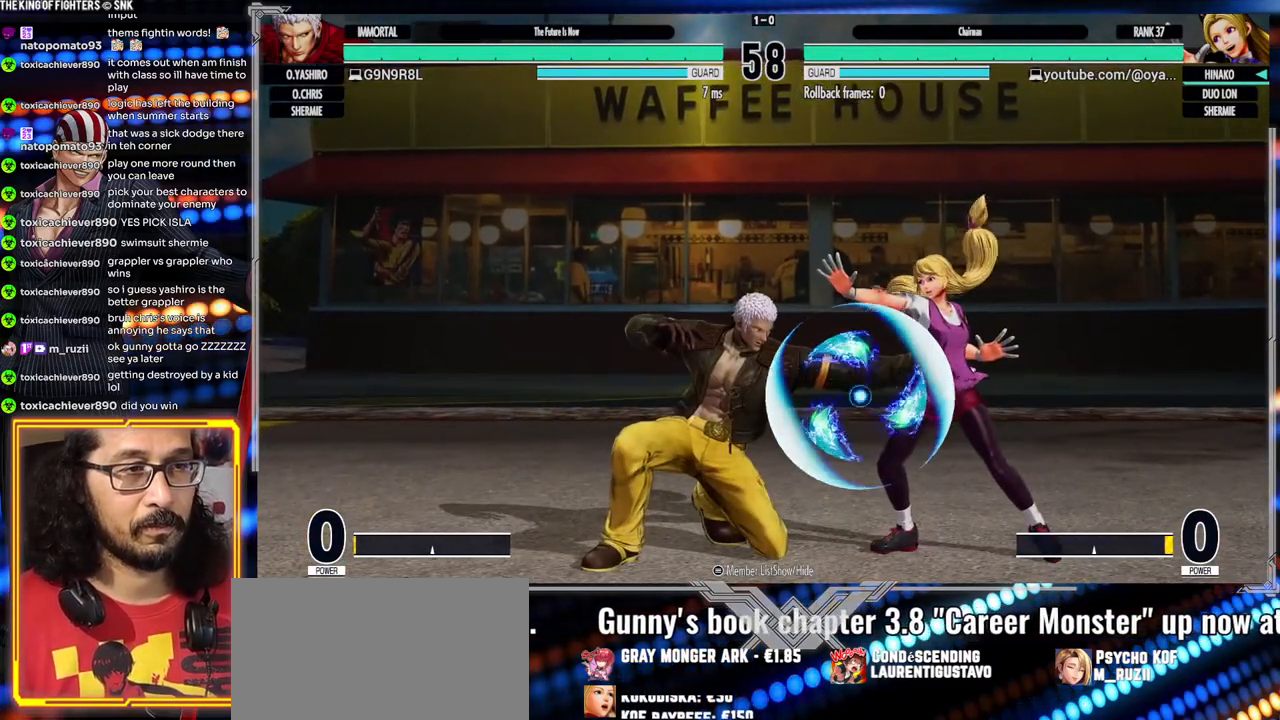
{"buttons": [], "left_stick": "center", "events": []}
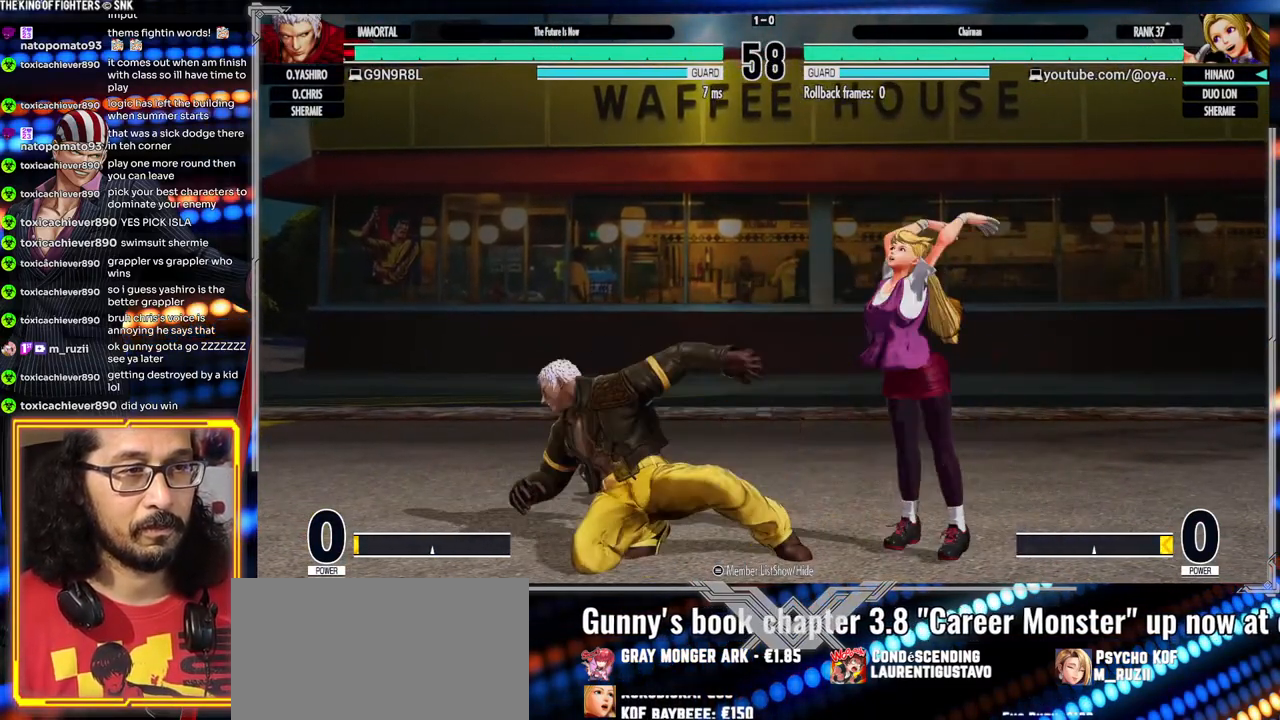
{"buttons": [], "left_stick": "center", "events": []}
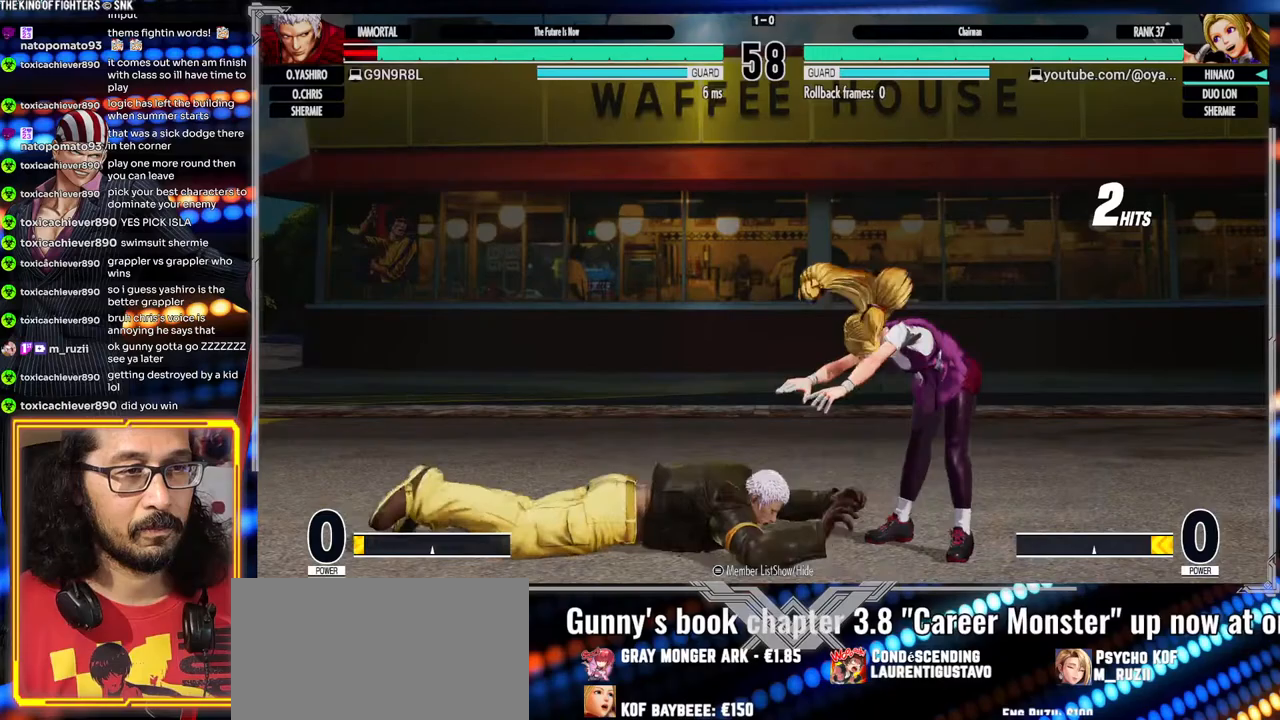
{"buttons": [], "left_stick": "center", "events": [[217, "A", "down"], [217, "X", "down"], [383, "X", "up"], [400, "A", "up"]]}